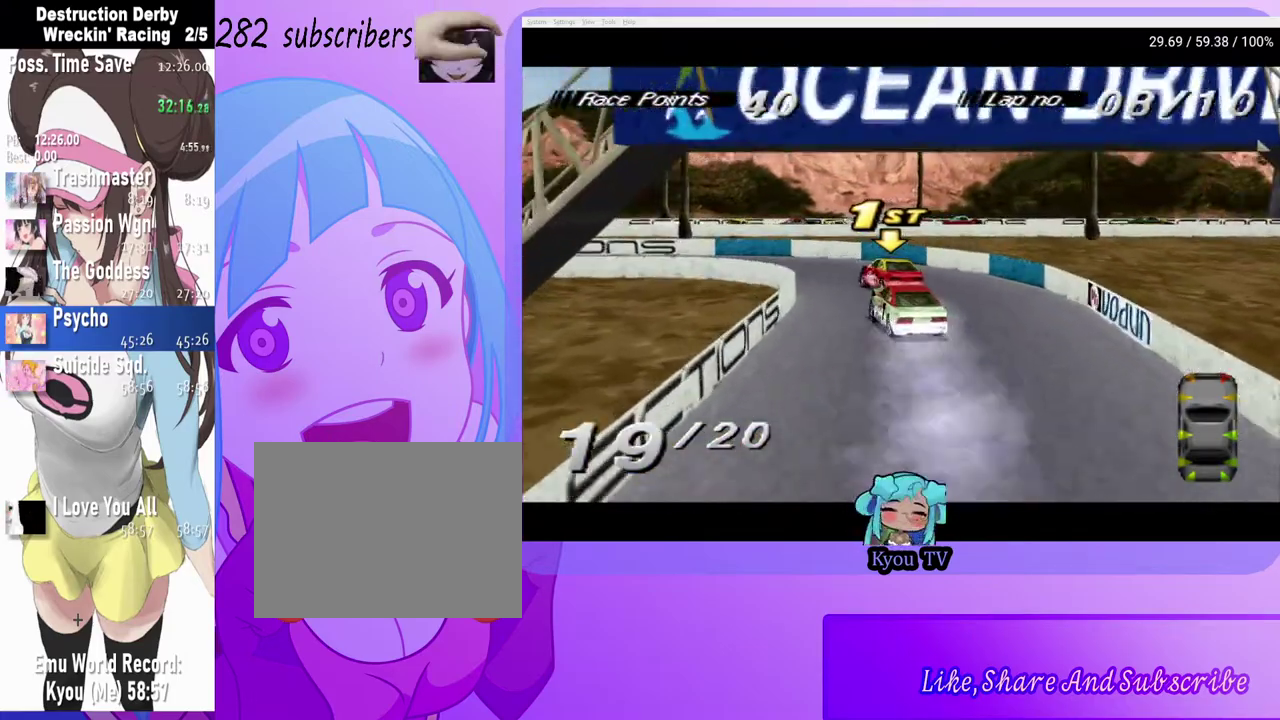
Gameplay with a controller (PlayStation layout); each line is a JSON object with the inputs held at the frame after it. "events" lists button and stick changes between this image and that frame as [ms after this image, input, new state], when the widget could be followed in between. Not read: L1.
{"buttons": ["DPAD_RIGHT"], "left_stick": "center", "right_stick": "center", "events": [[317, "CROSS", "down"], [317, "DPAD_LEFT", "up"], [383, "DPAD_RIGHT", "down"], [417, "CROSS", "up"]]}
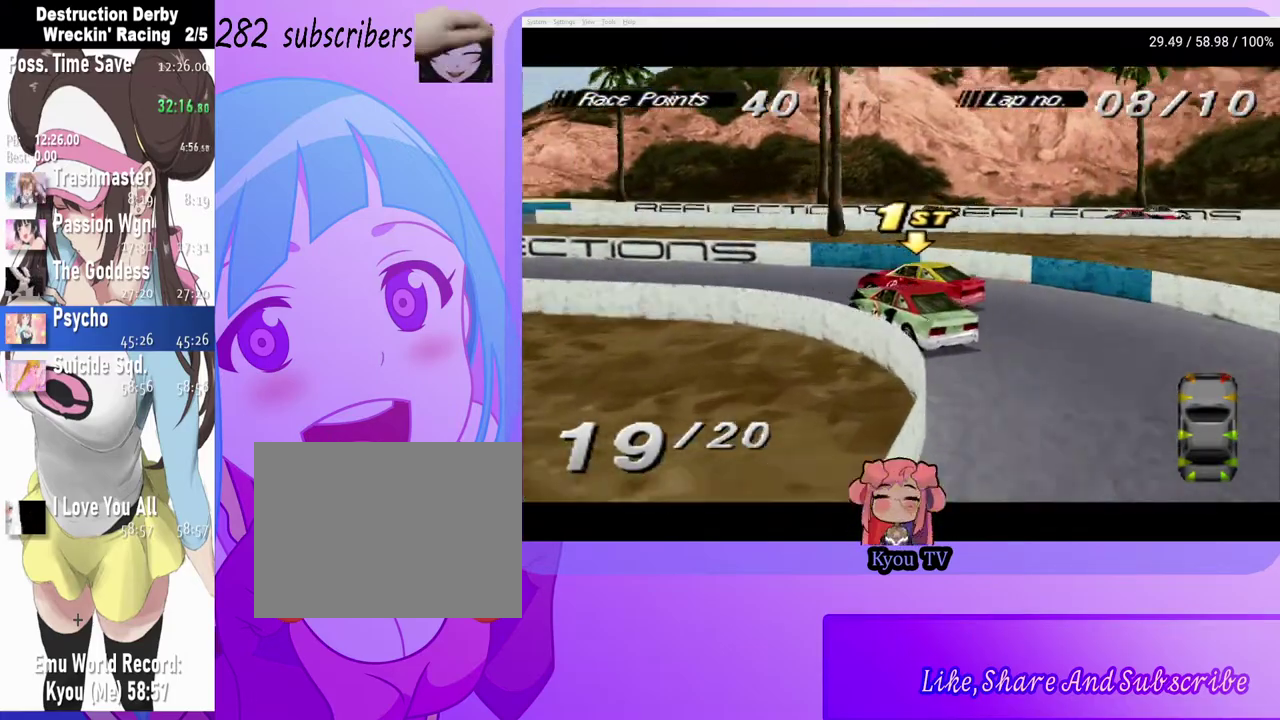
{"buttons": [], "left_stick": "center", "right_stick": "center", "events": [[200, "SQUARE", "down"], [217, "DPAD_RIGHT", "up"], [367, "SQUARE", "up"]]}
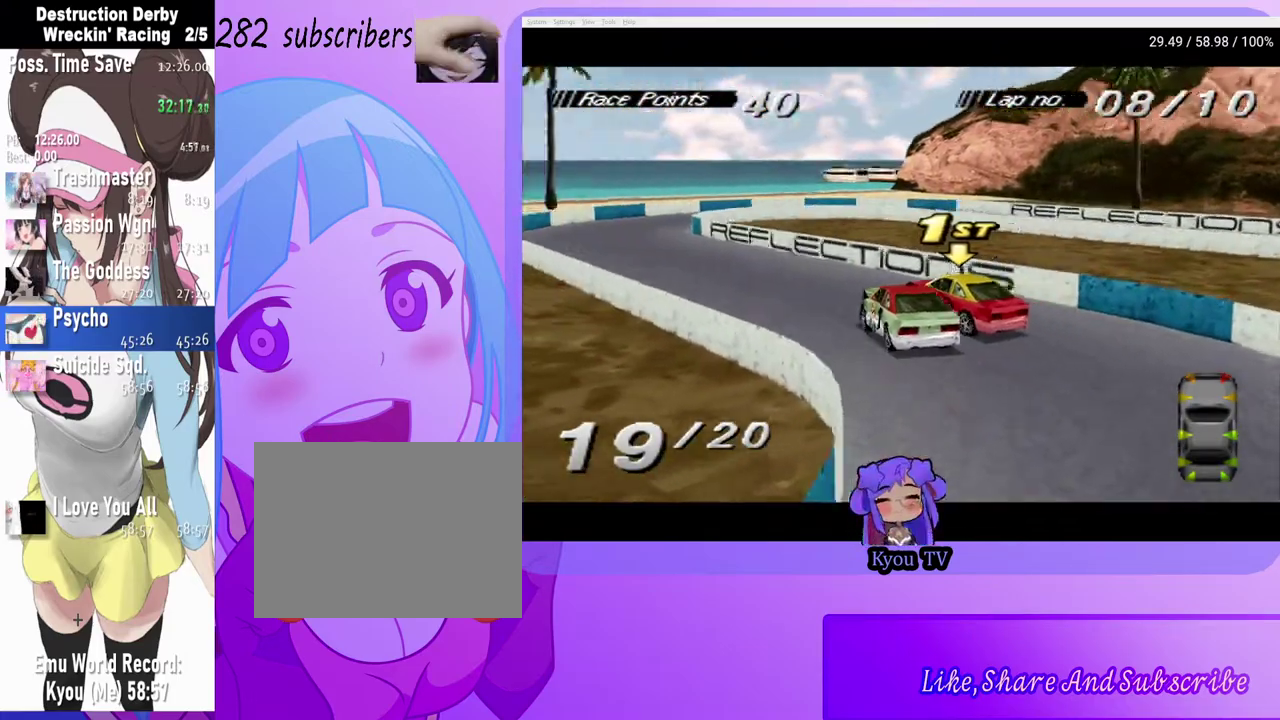
{"buttons": ["CROSS", "DPAD_RIGHT"], "left_stick": "center", "right_stick": "center", "events": [[33, "CROSS", "down"], [183, "DPAD_RIGHT", "down"]]}
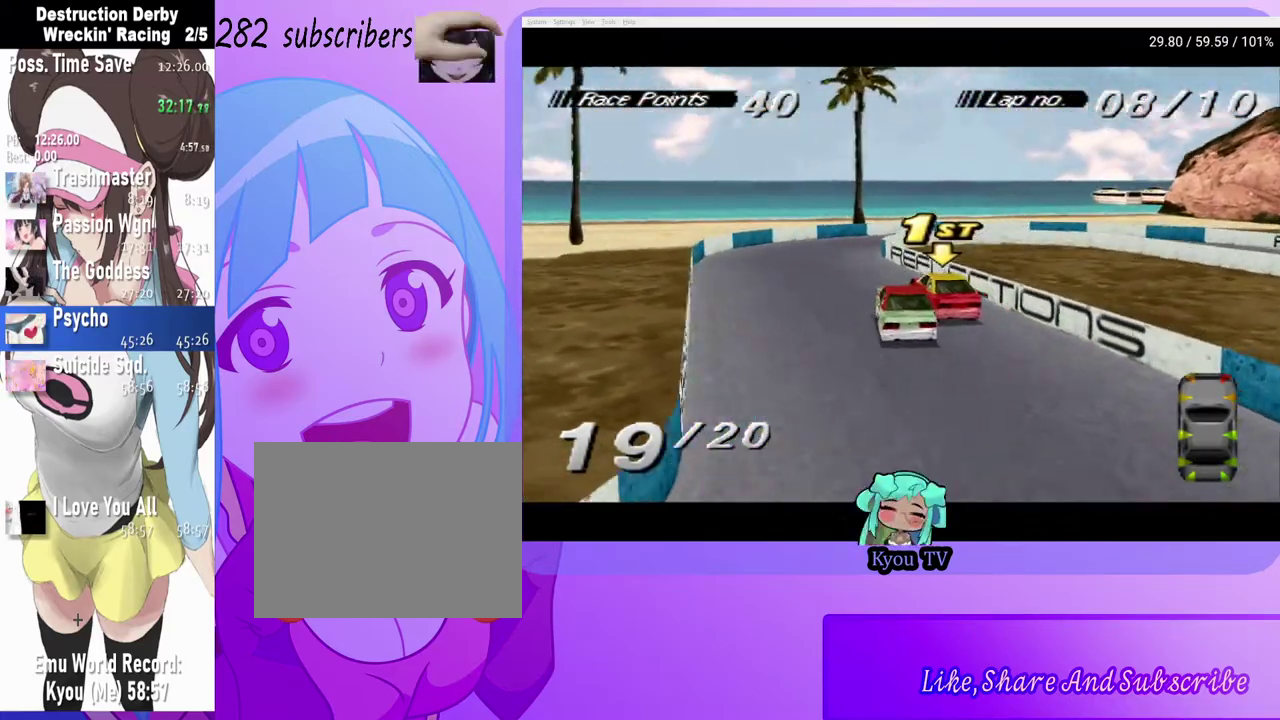
{"buttons": ["DPAD_RIGHT"], "left_stick": "center", "right_stick": "center", "events": [[217, "CROSS", "up"]]}
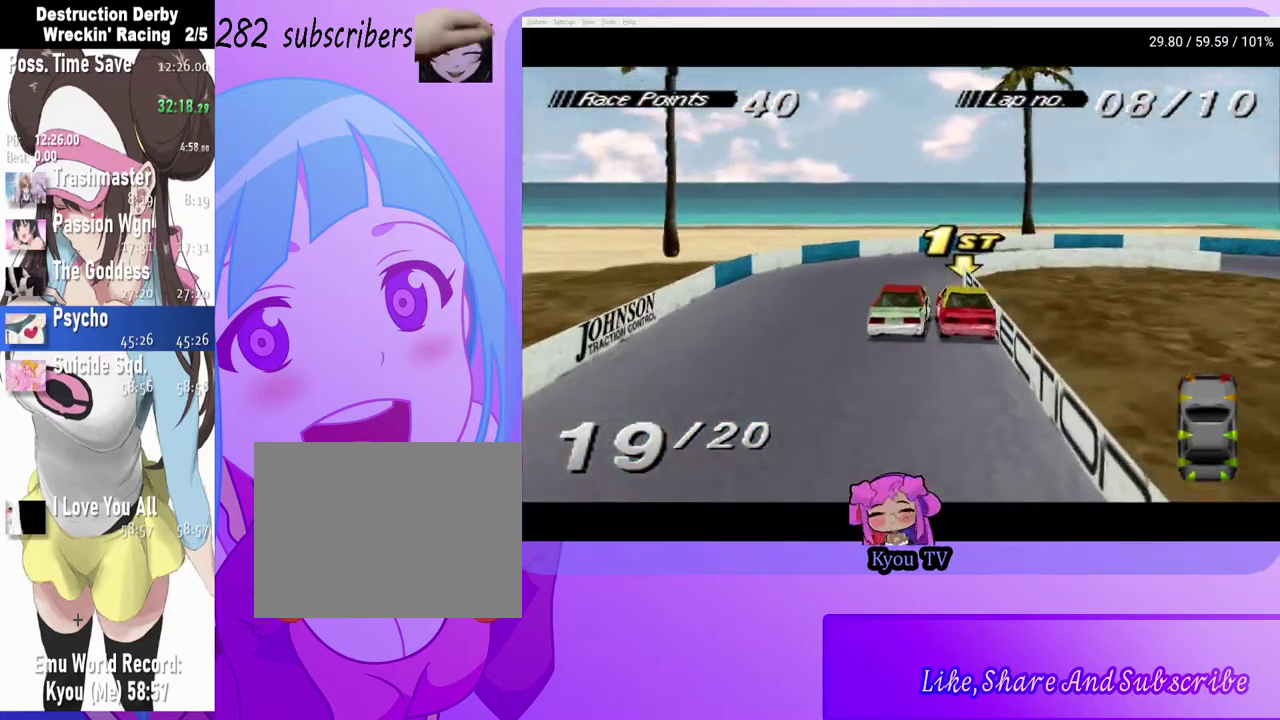
{"buttons": ["CROSS", "DPAD_RIGHT"], "left_stick": "center", "right_stick": "center", "events": [[233, "CROSS", "down"]]}
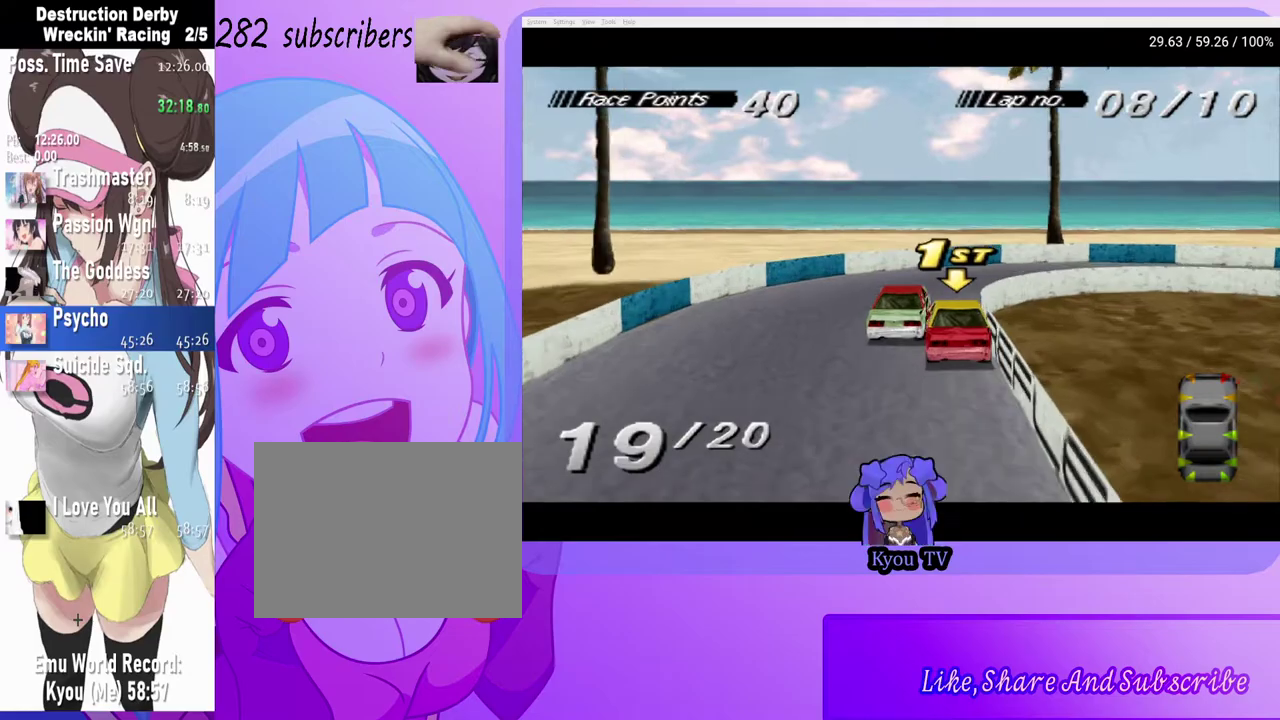
{"buttons": ["DPAD_RIGHT"], "left_stick": "center", "right_stick": "center", "events": [[200, "CROSS", "up"], [250, "SQUARE", "down"], [467, "SQUARE", "up"]]}
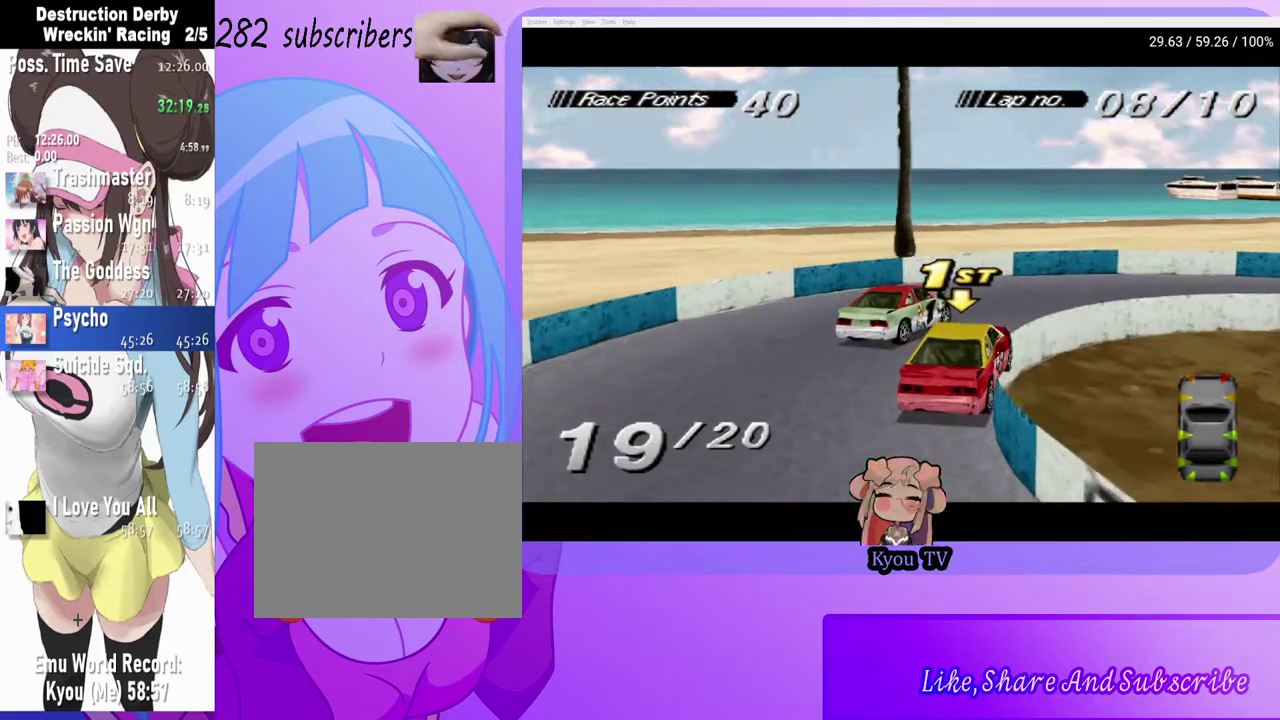
{"buttons": ["CROSS", "DPAD_RIGHT"], "left_stick": "center", "right_stick": "center", "events": [[233, "CROSS", "down"]]}
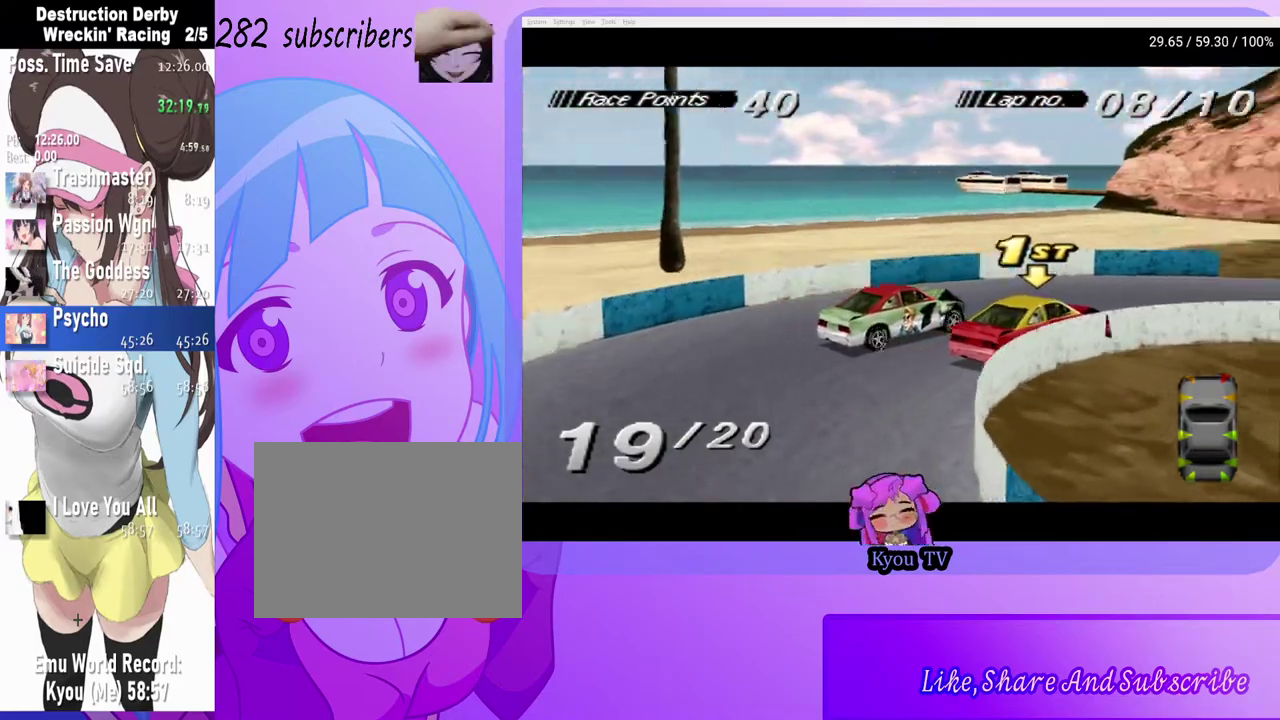
{"buttons": ["CROSS", "DPAD_RIGHT"], "left_stick": "center", "right_stick": "center", "events": []}
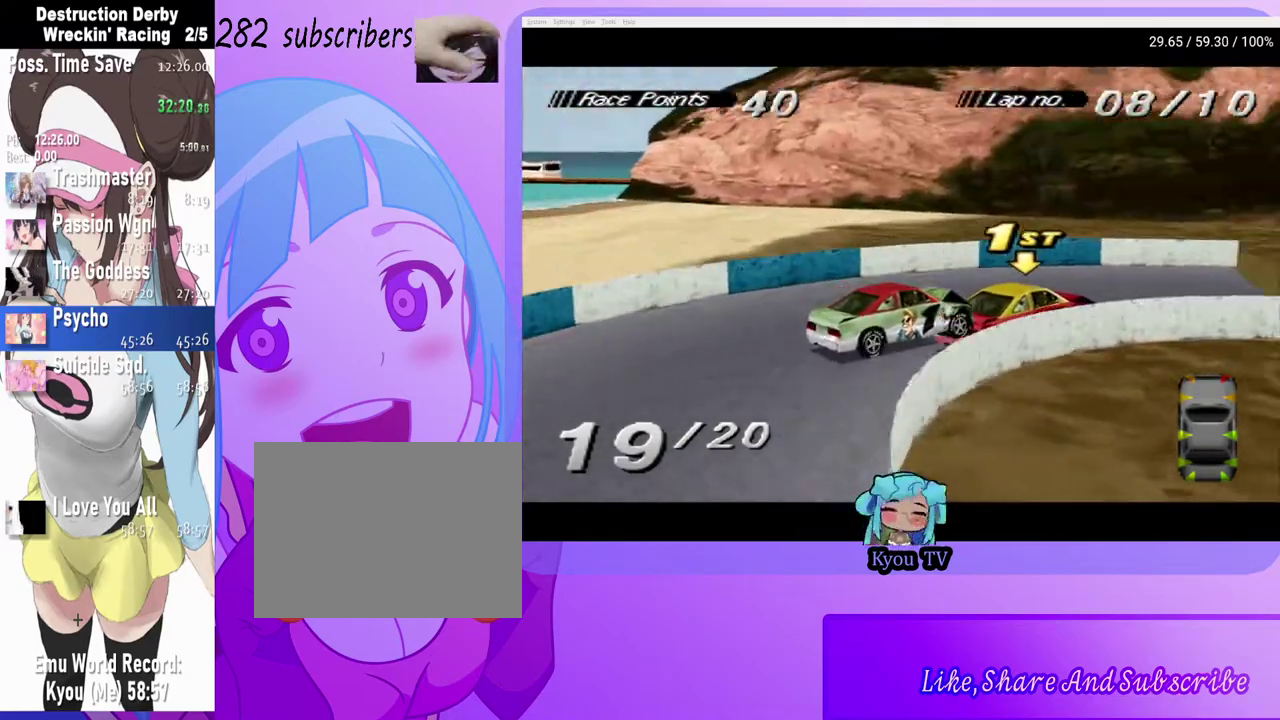
{"buttons": ["CROSS", "DPAD_RIGHT"], "left_stick": "center", "right_stick": "center", "events": [[67, "CROSS", "up"], [283, "CROSS", "down"]]}
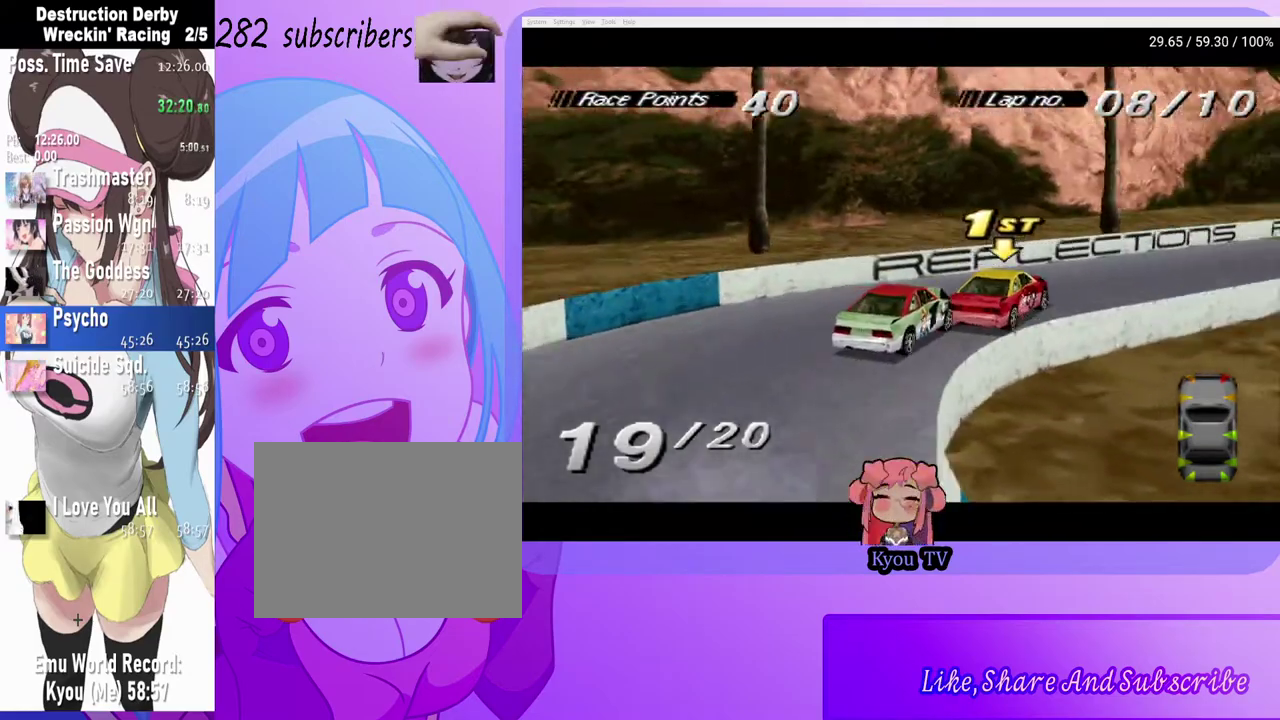
{"buttons": ["CROSS"], "left_stick": "center", "right_stick": "center", "events": [[250, "DPAD_RIGHT", "up"]]}
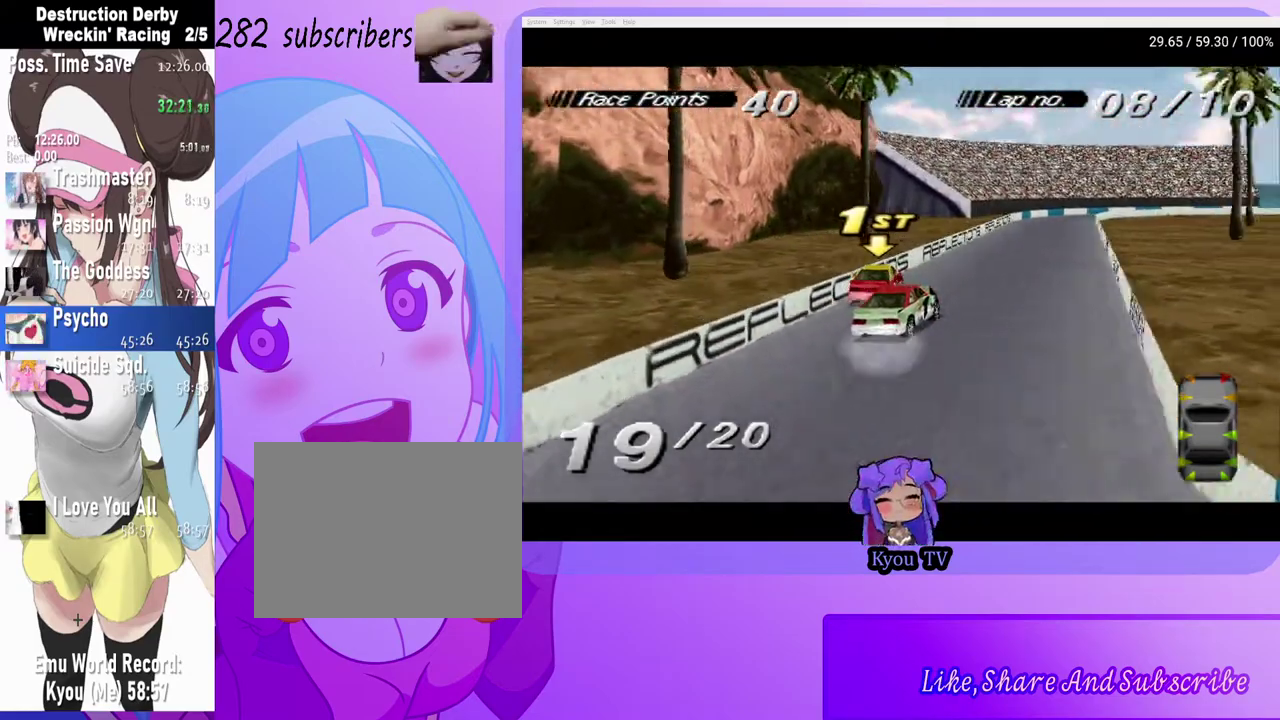
{"buttons": ["CROSS", "DPAD_LEFT"], "left_stick": "center", "right_stick": "center", "events": [[50, "DPAD_LEFT", "down"], [183, "DPAD_LEFT", "up"], [267, "DPAD_LEFT", "down"]]}
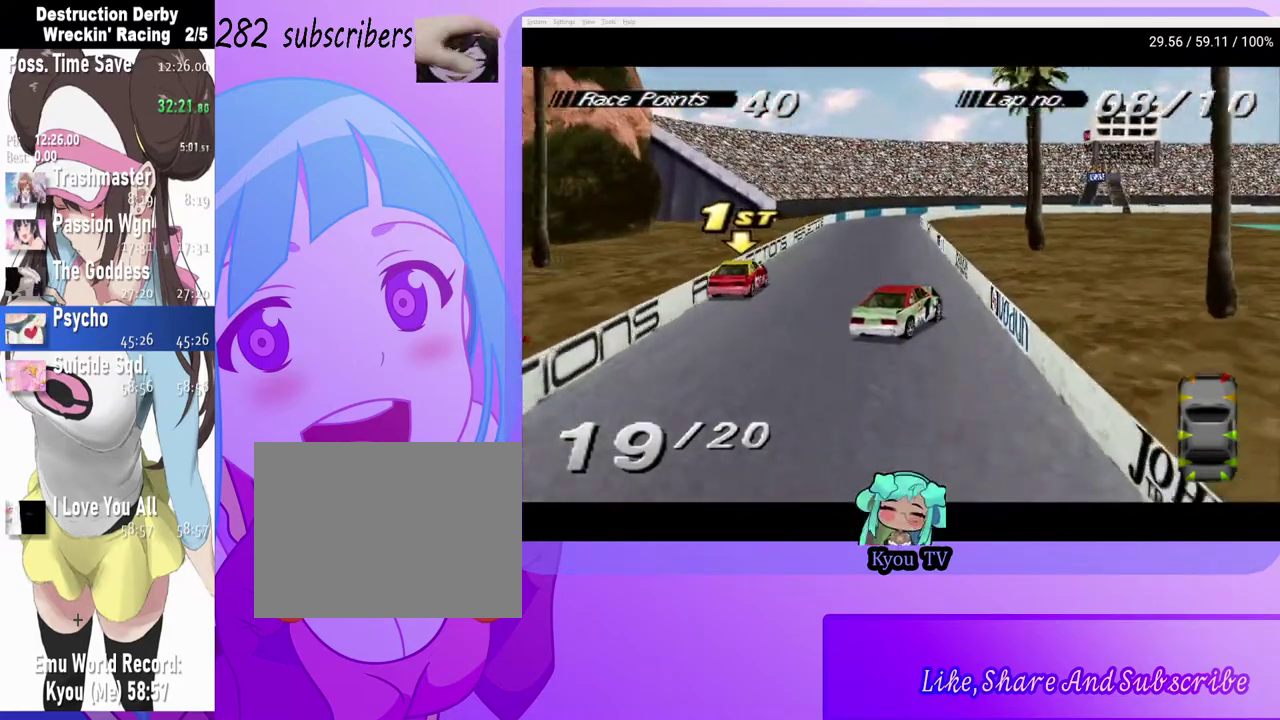
{"buttons": ["CROSS"], "left_stick": "center", "right_stick": "center", "events": [[200, "DPAD_LEFT", "up"]]}
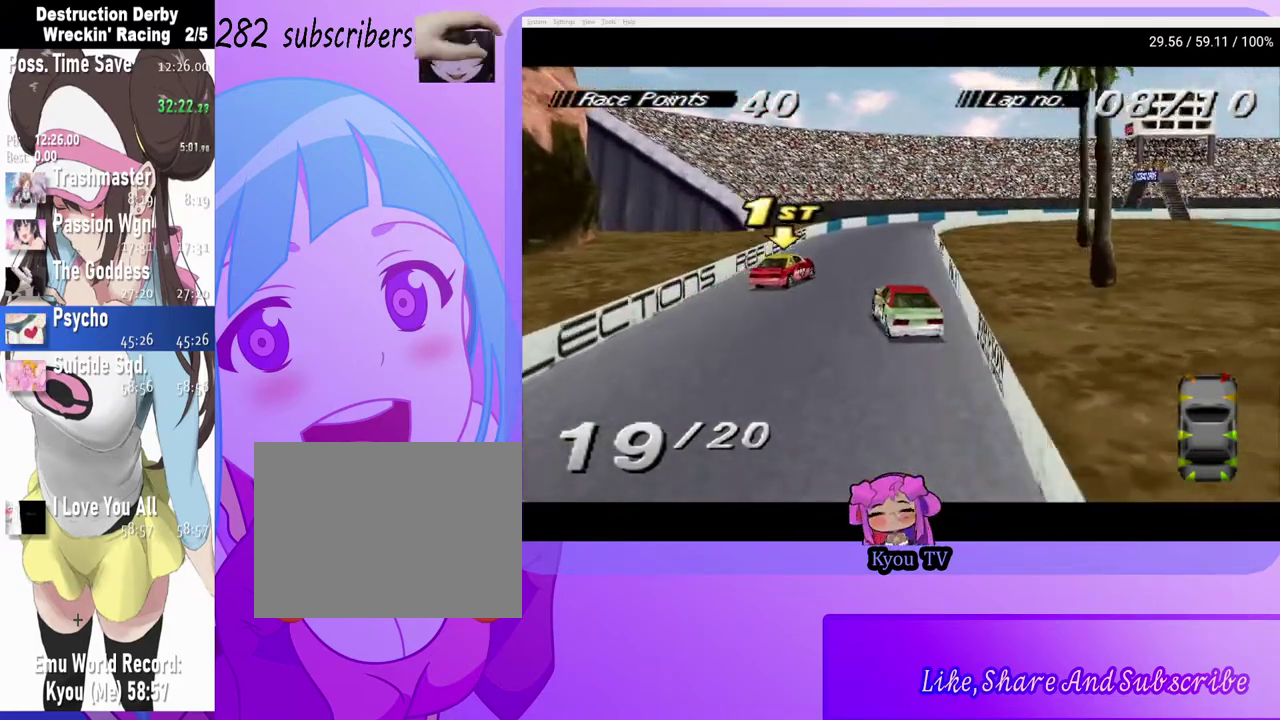
{"buttons": ["CROSS", "DPAD_RIGHT"], "left_stick": "center", "right_stick": "center", "events": [[17, "DPAD_RIGHT", "down"], [317, "DPAD_RIGHT", "up"], [483, "DPAD_RIGHT", "down"]]}
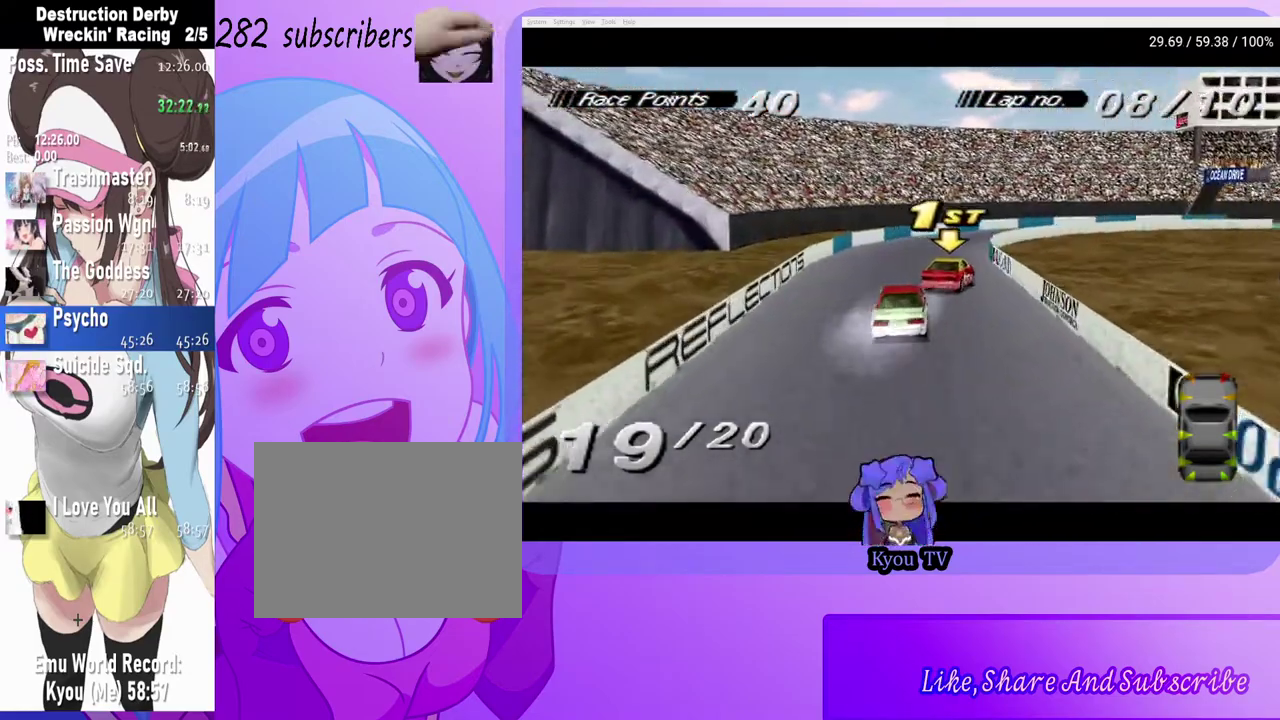
{"buttons": [], "left_stick": "center", "right_stick": "center", "events": [[333, "CROSS", "up"], [500, "DPAD_RIGHT", "up"]]}
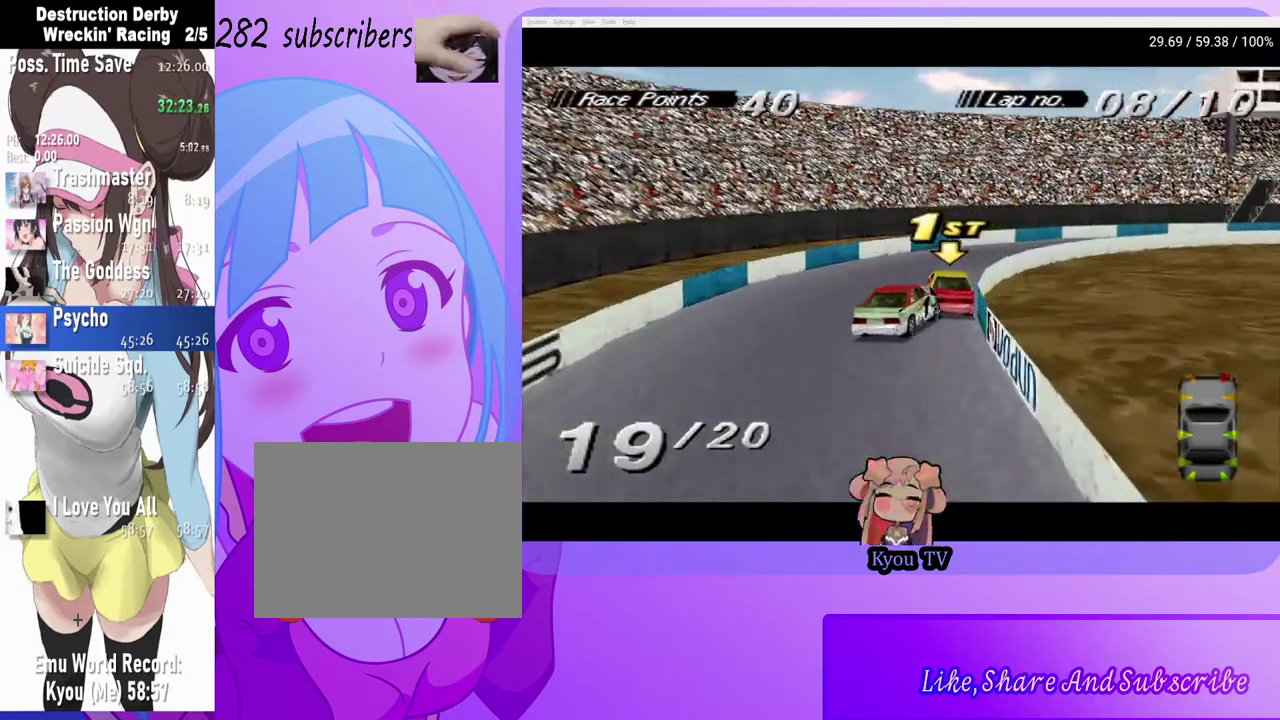
{"buttons": ["CROSS", "DPAD_RIGHT"], "left_stick": "center", "right_stick": "center", "events": [[67, "DPAD_RIGHT", "down"], [333, "CROSS", "down"]]}
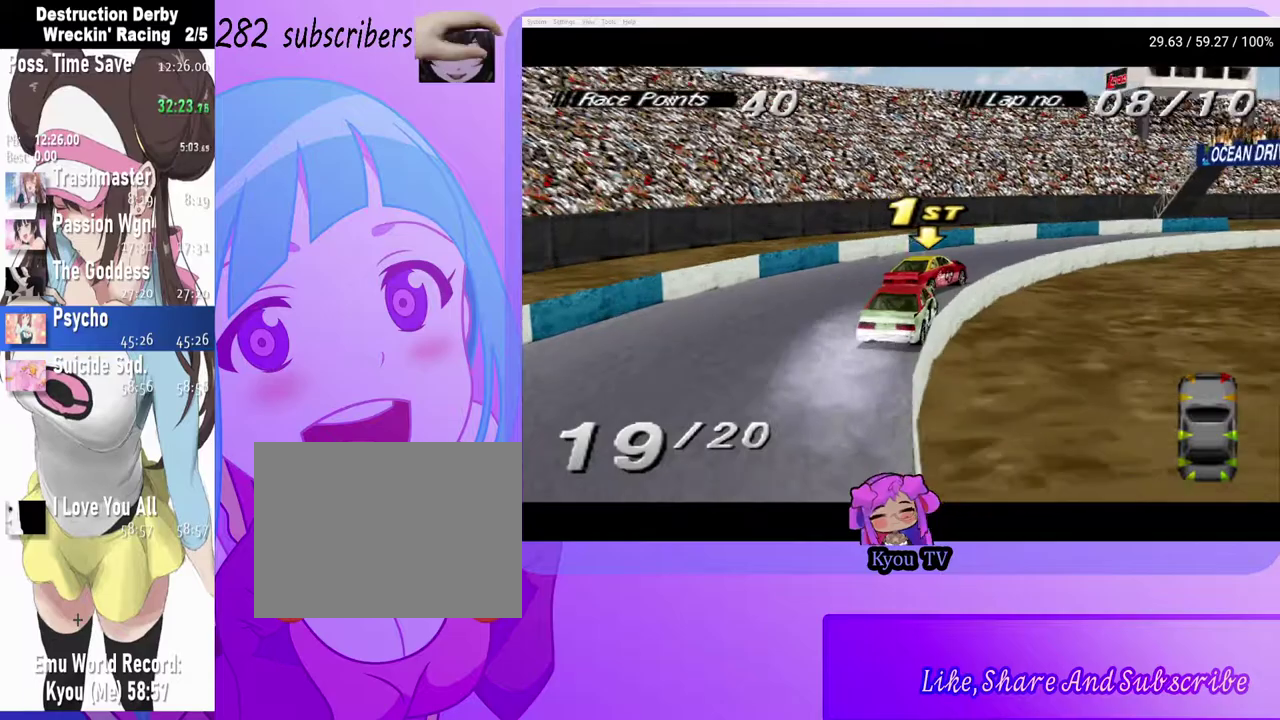
{"buttons": ["CROSS"], "left_stick": "center", "right_stick": "center", "events": [[433, "DPAD_RIGHT", "up"]]}
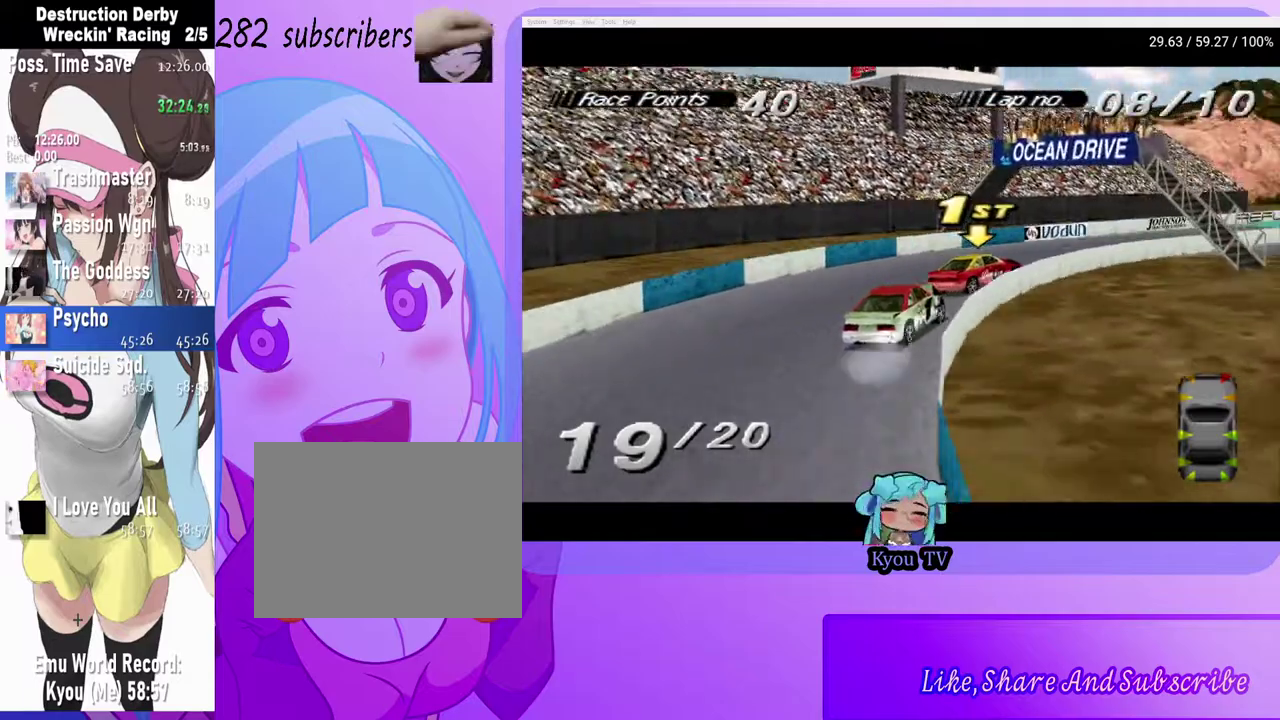
{"buttons": ["CROSS"], "left_stick": "center", "right_stick": "center", "events": [[100, "DPAD_RIGHT", "down"], [250, "DPAD_RIGHT", "up"]]}
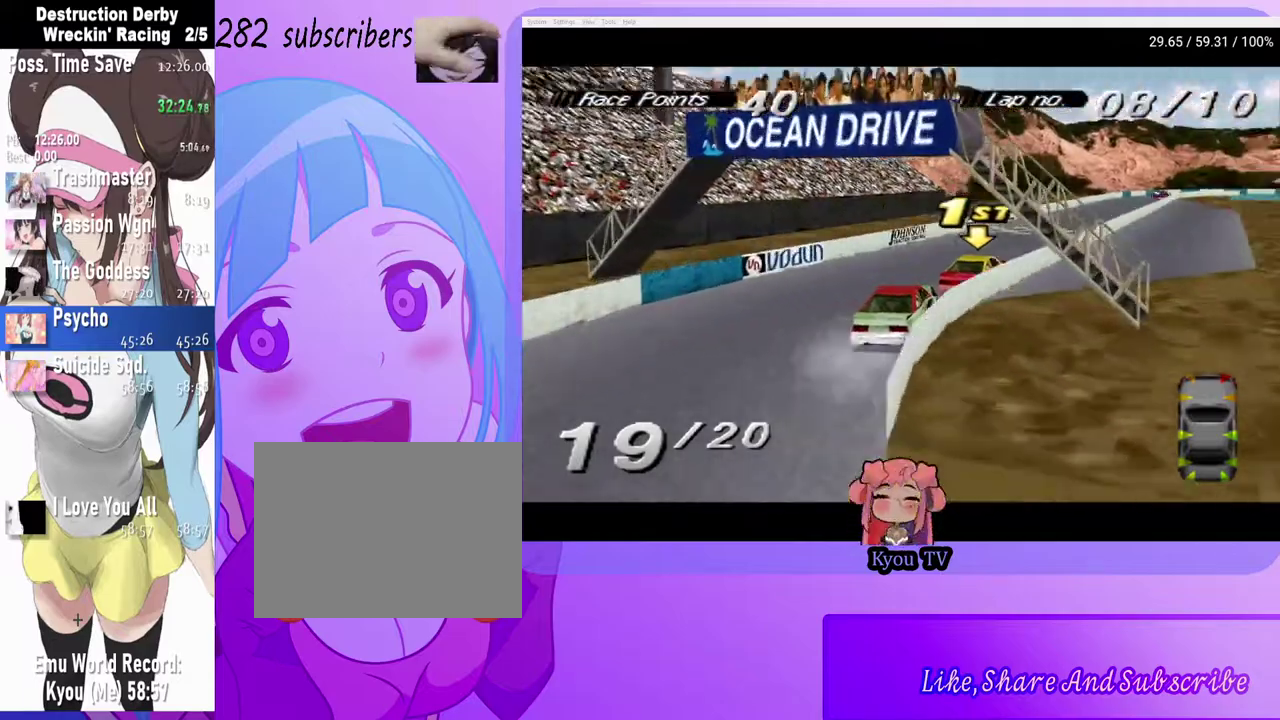
{"buttons": ["DPAD_RIGHT"], "left_stick": "center", "right_stick": "center", "events": [[33, "DPAD_LEFT", "down"], [183, "DPAD_LEFT", "up"], [317, "DPAD_RIGHT", "down"], [433, "CROSS", "up"]]}
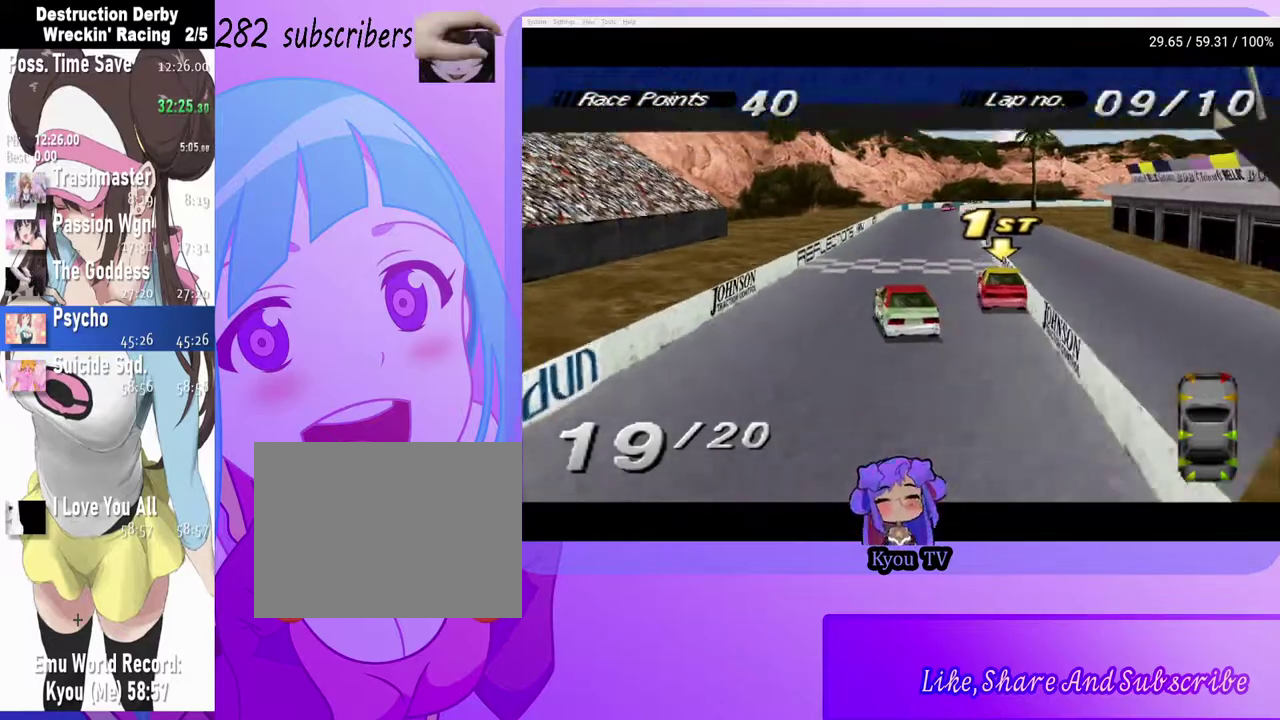
{"buttons": ["CROSS", "DPAD_RIGHT"], "left_stick": "center", "right_stick": "center", "events": [[50, "DPAD_RIGHT", "up"], [267, "DPAD_RIGHT", "down"], [283, "CROSS", "down"]]}
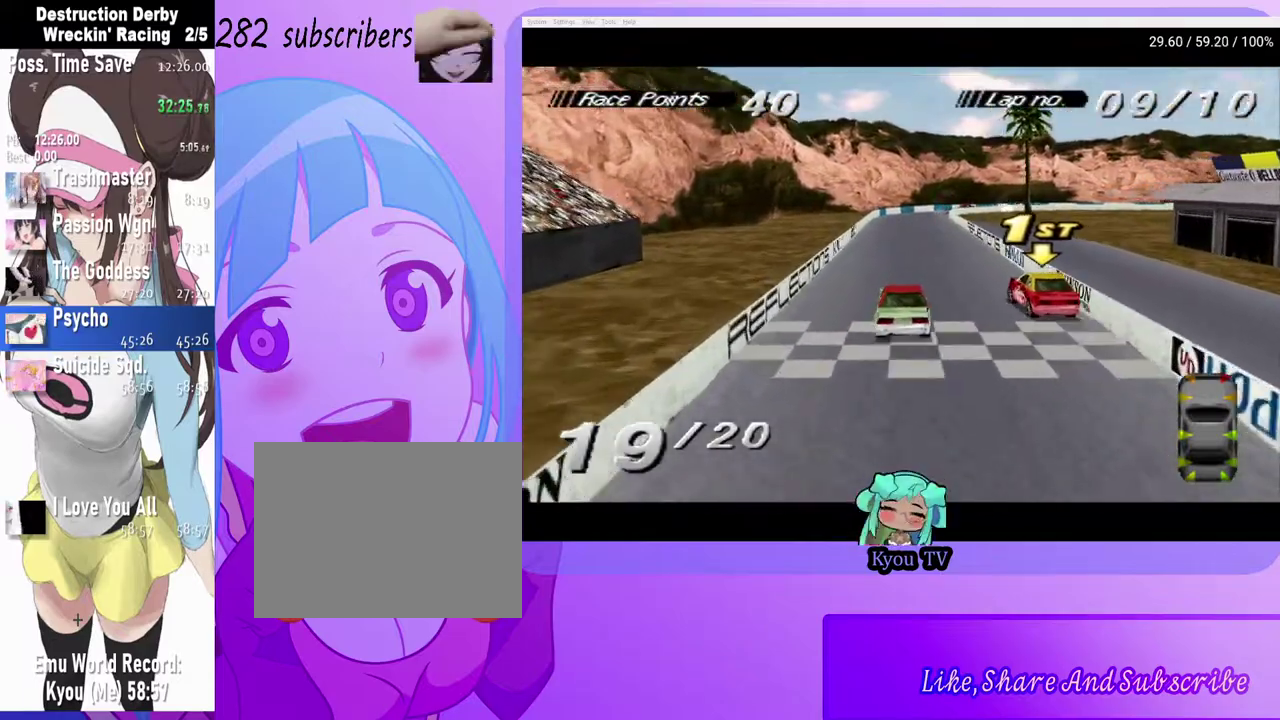
{"buttons": ["CROSS", "DPAD_RIGHT"], "left_stick": "center", "right_stick": "center", "events": [[300, "CROSS", "up"], [433, "CROSS", "down"]]}
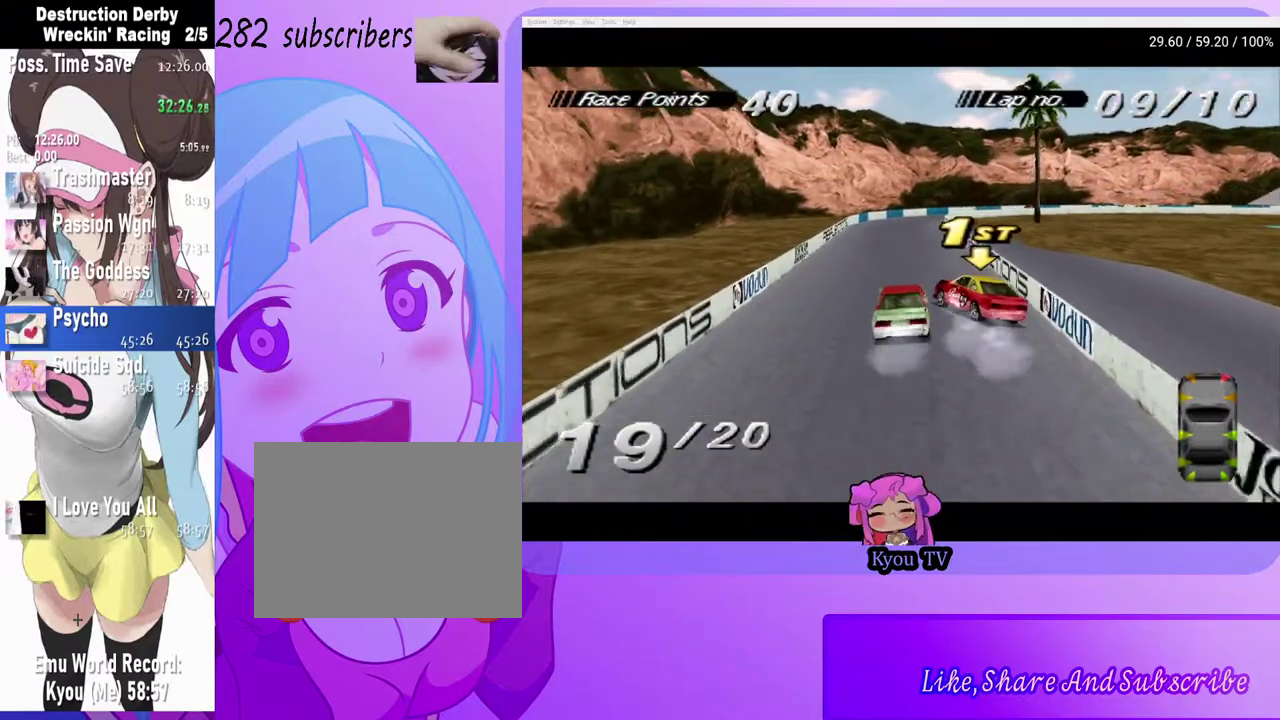
{"buttons": ["CROSS", "DPAD_LEFT"], "left_stick": "center", "right_stick": "center", "events": [[33, "DPAD_RIGHT", "up"], [167, "DPAD_RIGHT", "down"], [367, "DPAD_RIGHT", "up"], [500, "DPAD_LEFT", "down"]]}
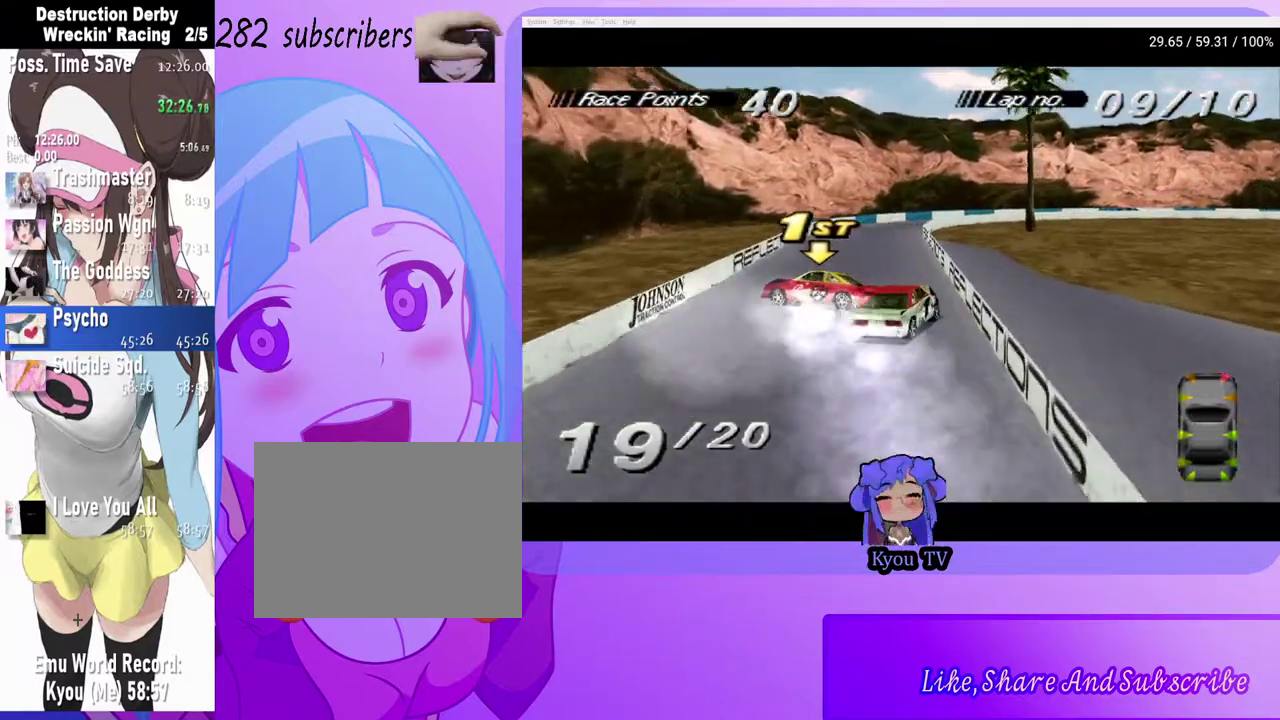
{"buttons": ["SQUARE"], "left_stick": "center", "right_stick": "center", "events": [[183, "CROSS", "up"], [183, "DPAD_LEFT", "up"], [217, "SQUARE", "down"]]}
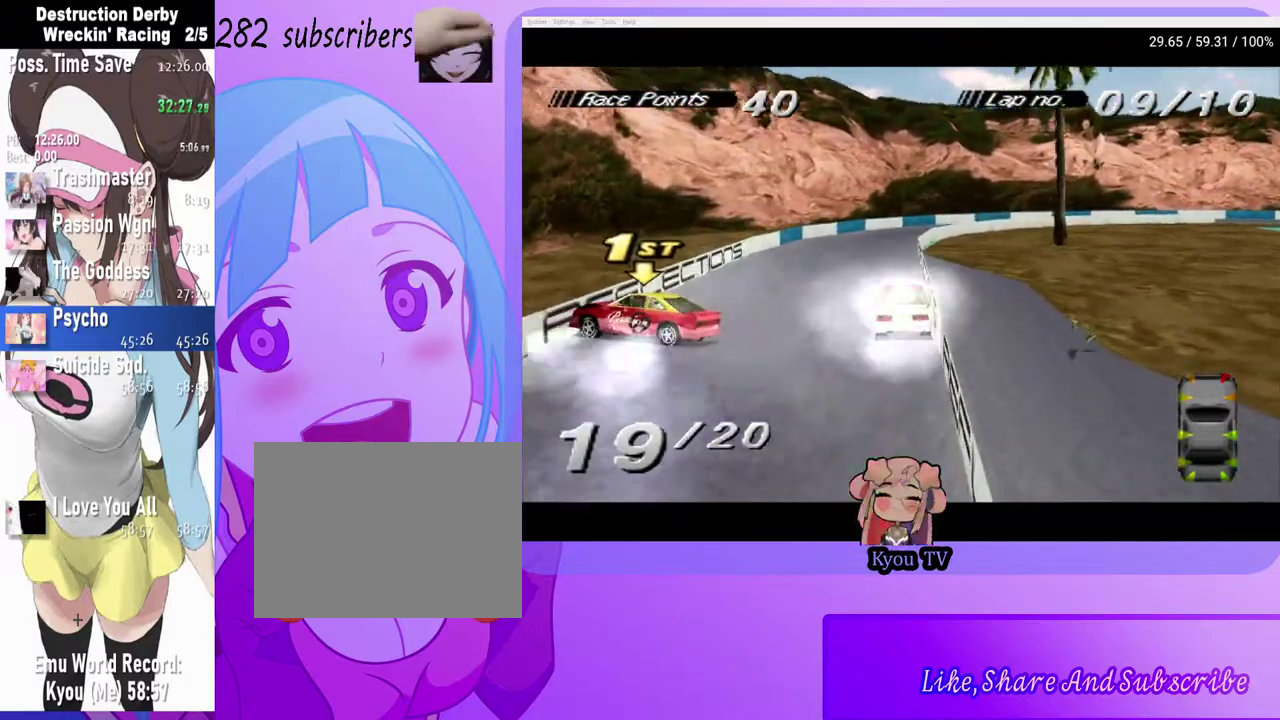
{"buttons": [], "left_stick": "center", "right_stick": "center", "events": [[283, "SQUARE", "up"]]}
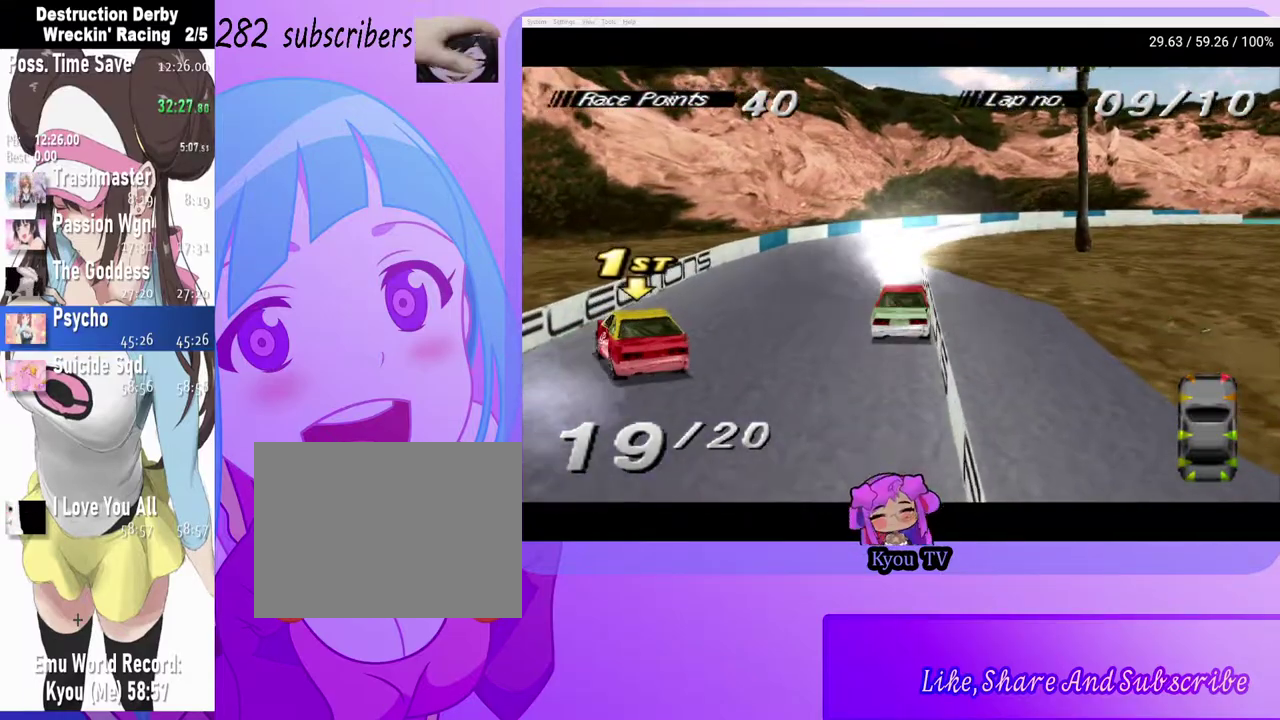
{"buttons": ["CROSS"], "left_stick": "center", "right_stick": "center", "events": [[450, "CROSS", "down"]]}
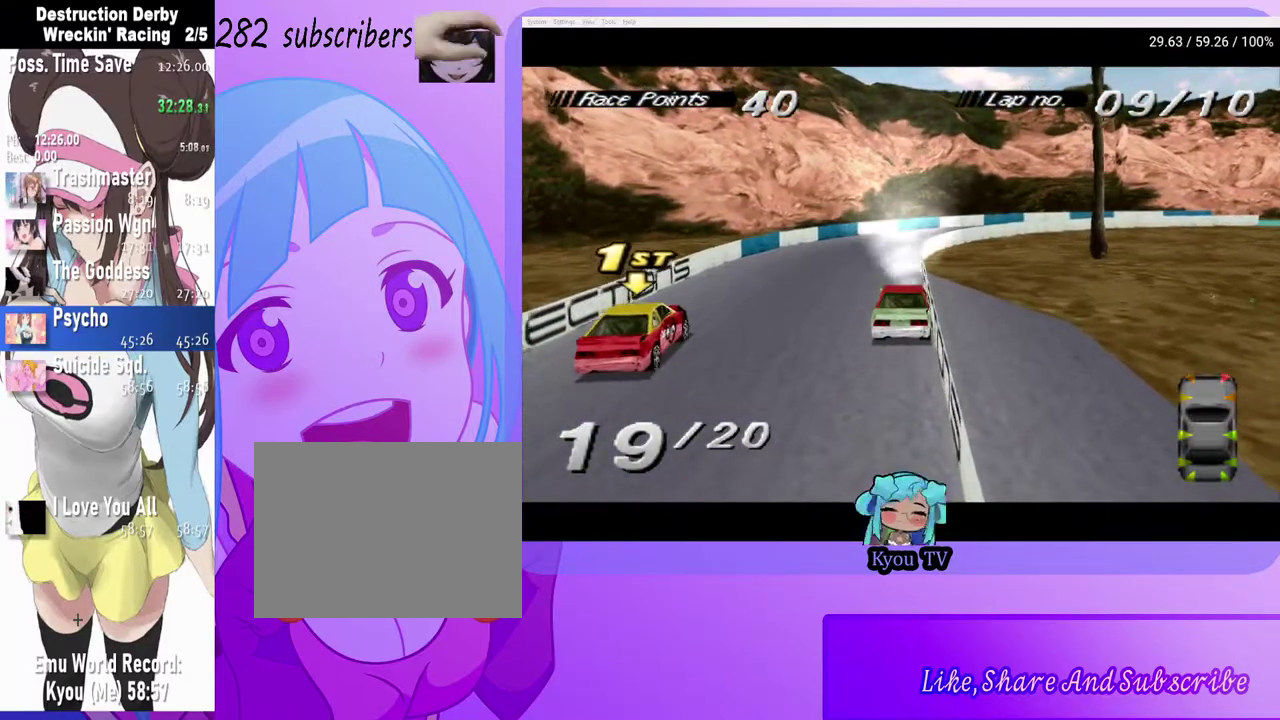
{"buttons": ["CROSS"], "left_stick": "center", "right_stick": "center", "events": [[50, "DPAD_LEFT", "down"], [250, "DPAD_LEFT", "up"]]}
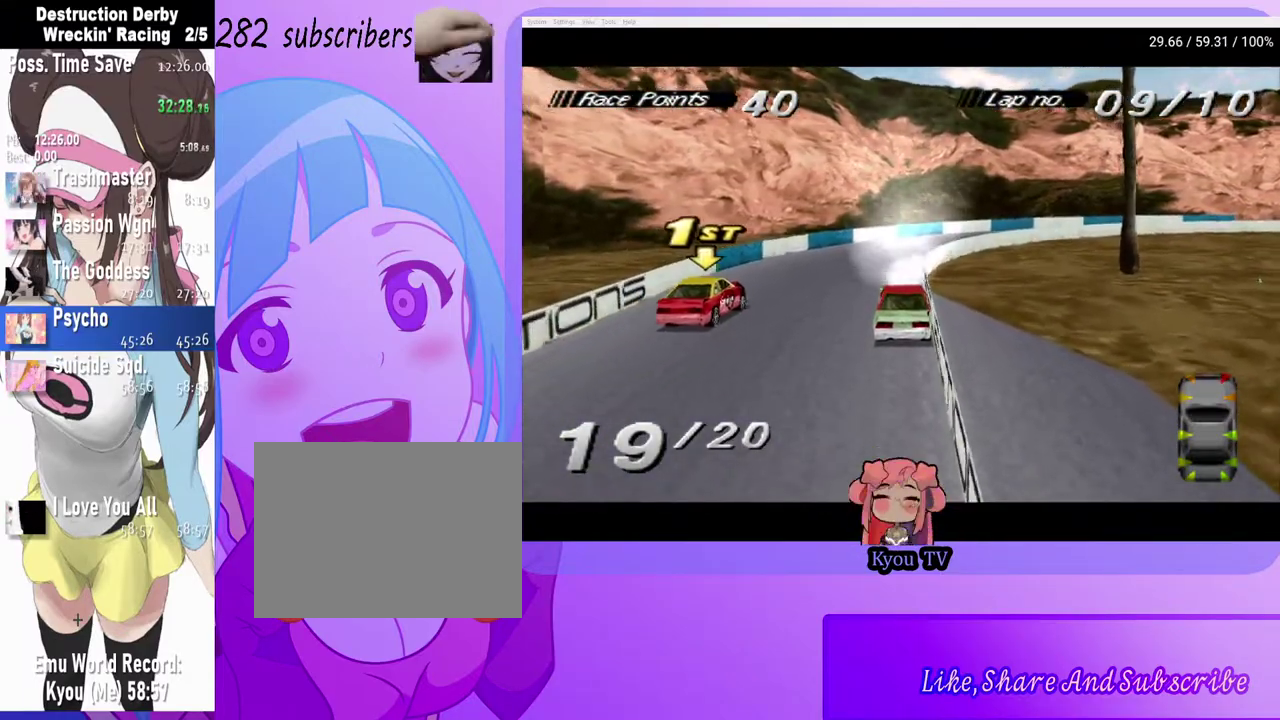
{"buttons": ["CROSS"], "left_stick": "center", "right_stick": "center", "events": [[133, "DPAD_LEFT", "down"], [250, "DPAD_LEFT", "up"]]}
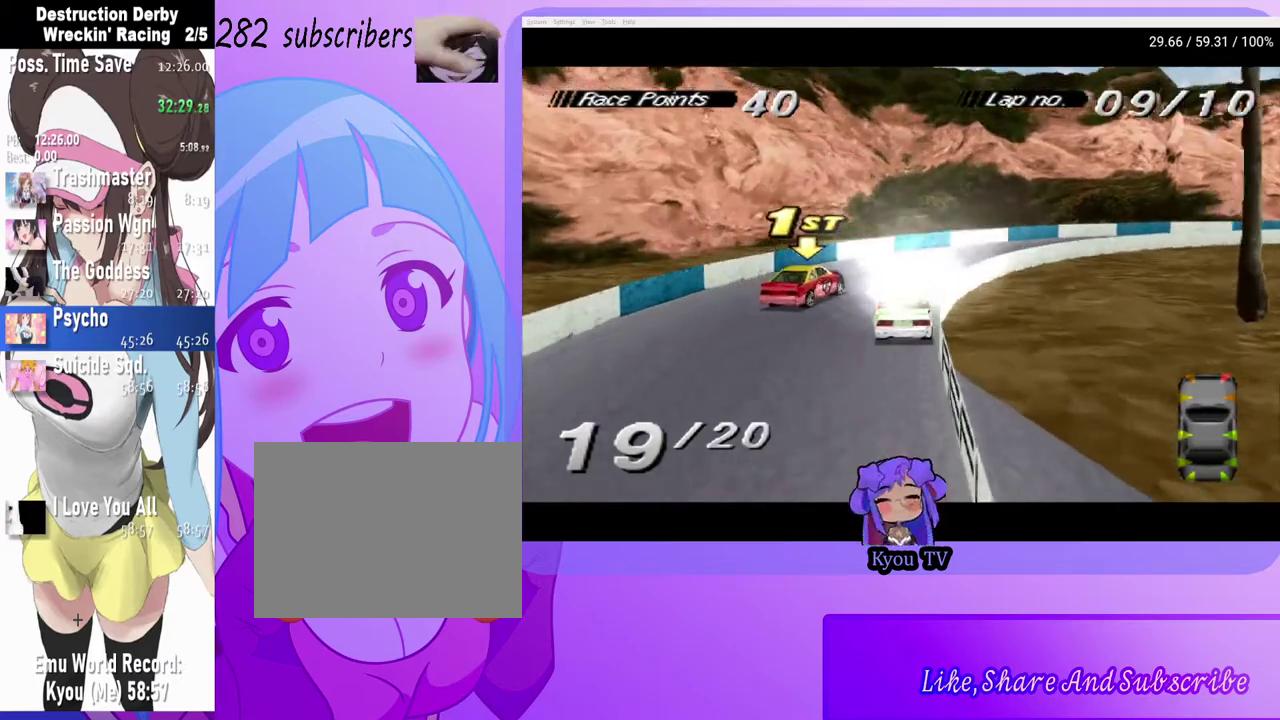
{"buttons": ["DPAD_RIGHT"], "left_stick": "center", "right_stick": "center", "events": [[33, "DPAD_RIGHT", "down"], [283, "CROSS", "up"]]}
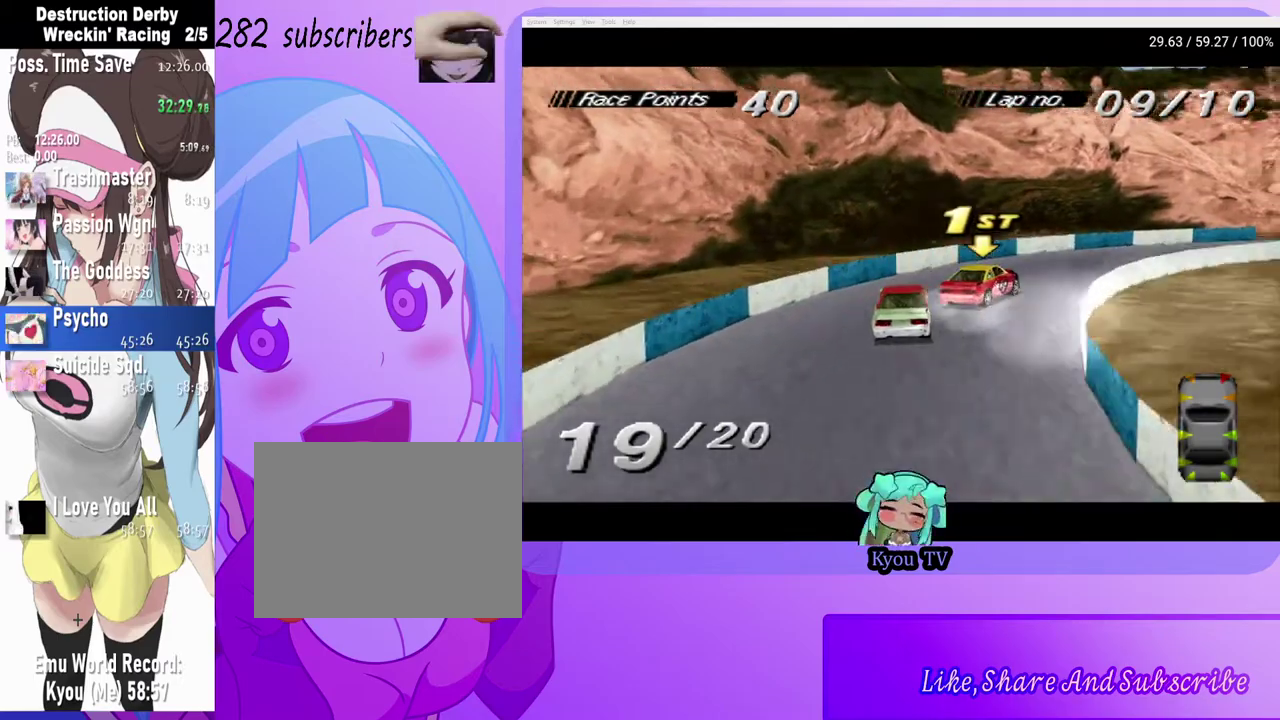
{"buttons": ["CROSS", "DPAD_RIGHT"], "left_stick": "center", "right_stick": "center", "events": [[133, "CROSS", "down"]]}
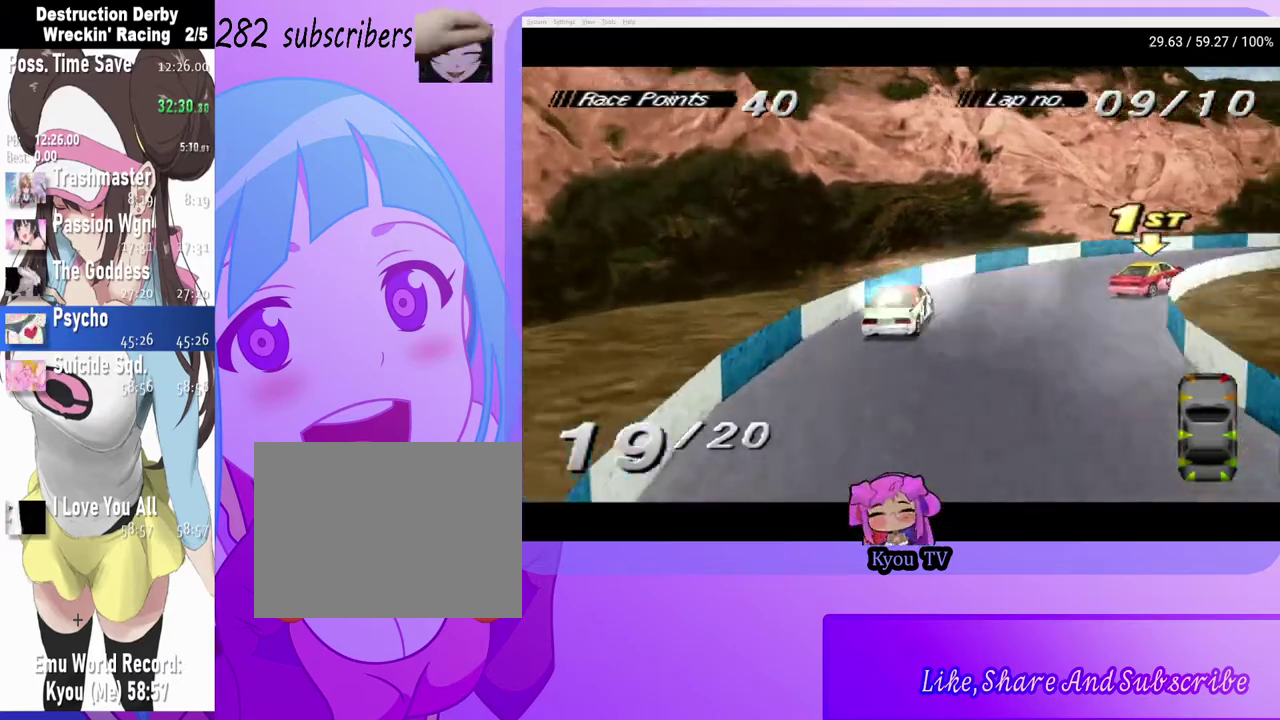
{"buttons": ["CROSS", "L2", "DPAD_RIGHT"], "left_stick": "center", "right_stick": "center", "events": [[450, "L2", "down"]]}
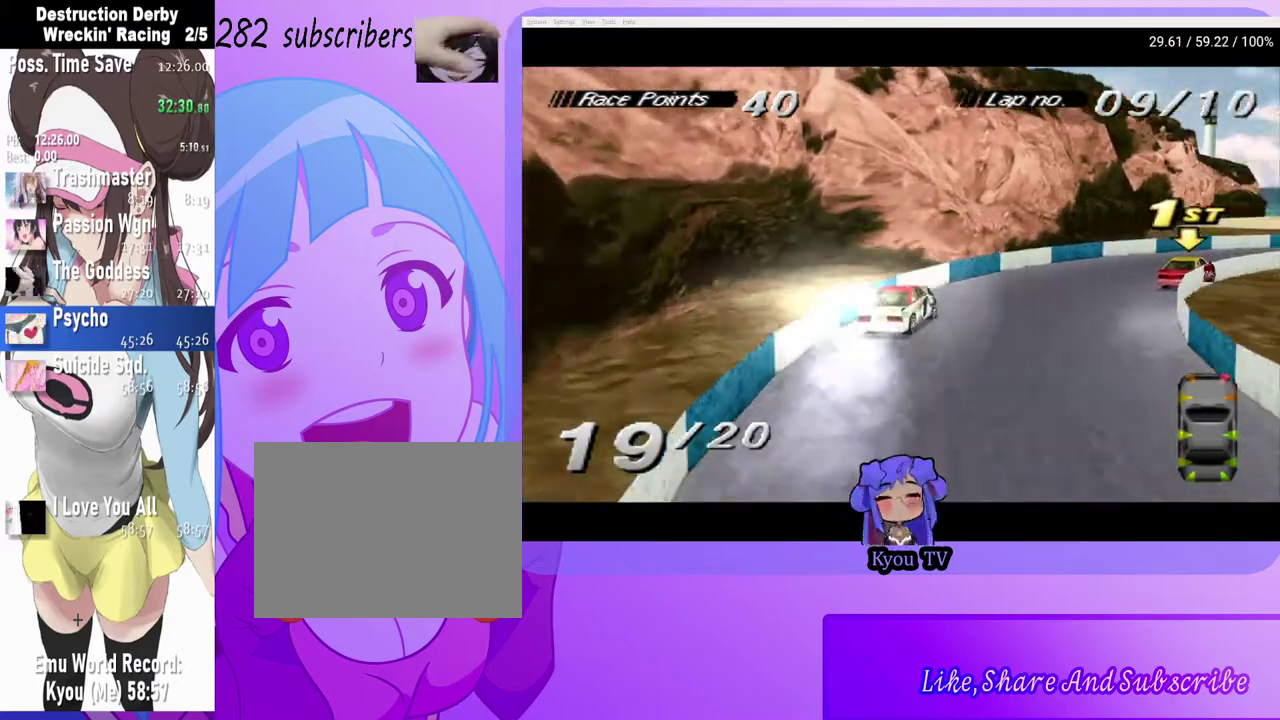
{"buttons": ["CROSS", "DPAD_RIGHT"], "left_stick": "center", "right_stick": "center", "events": [[67, "L2", "up"]]}